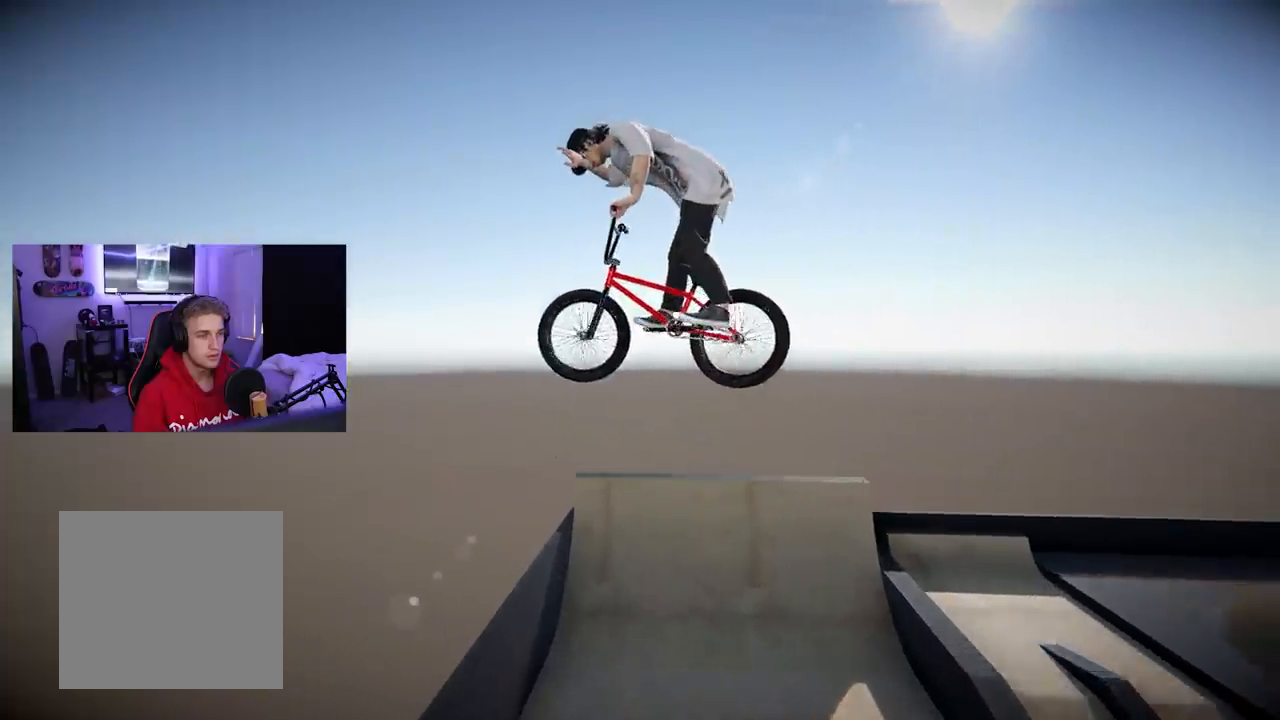
Gameplay with a controller (Xbox layout); each line is a JSON object with the inputs held at the frame after it. "events" lists button and stick changes between this image and that frame as [ms after this image, input, new state], when the widget could be followed in between. Not read: L3.
{"buttons": ["R1"], "left_stick": "left", "right_stick": "up-left", "events": []}
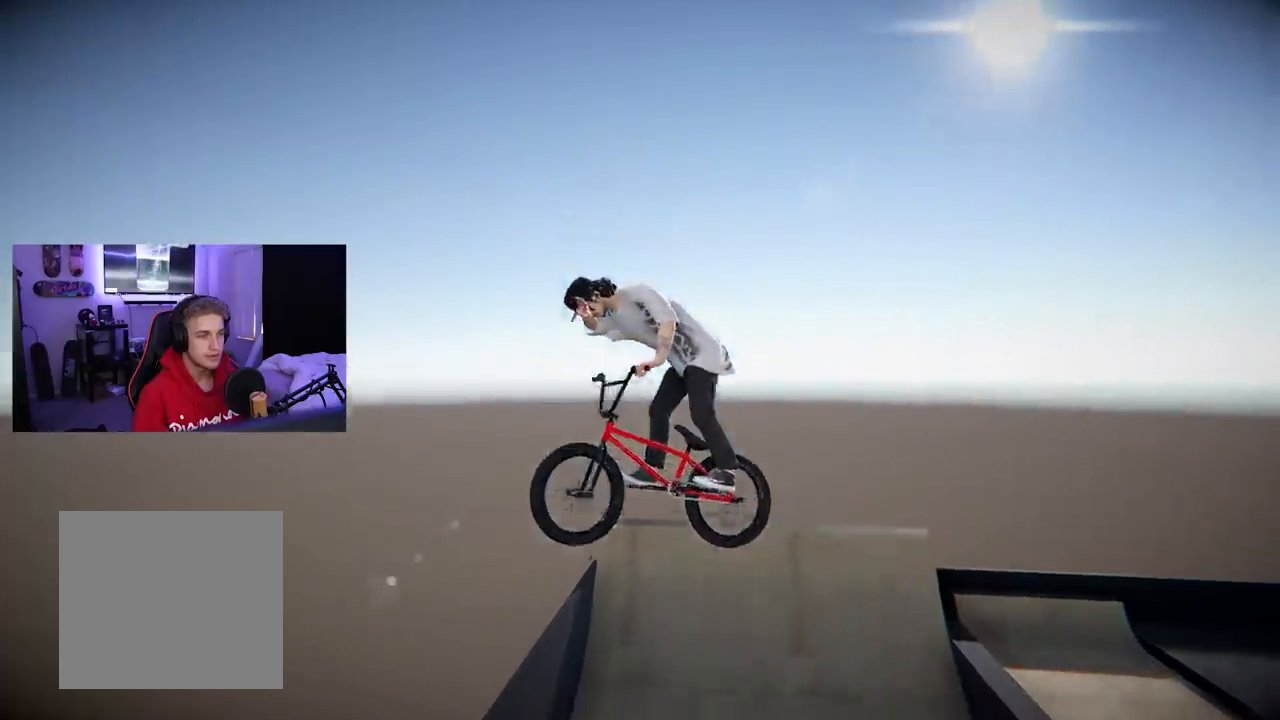
{"buttons": ["R1"], "left_stick": "center", "right_stick": "up-left", "events": [[500, "left_stick", "center"]]}
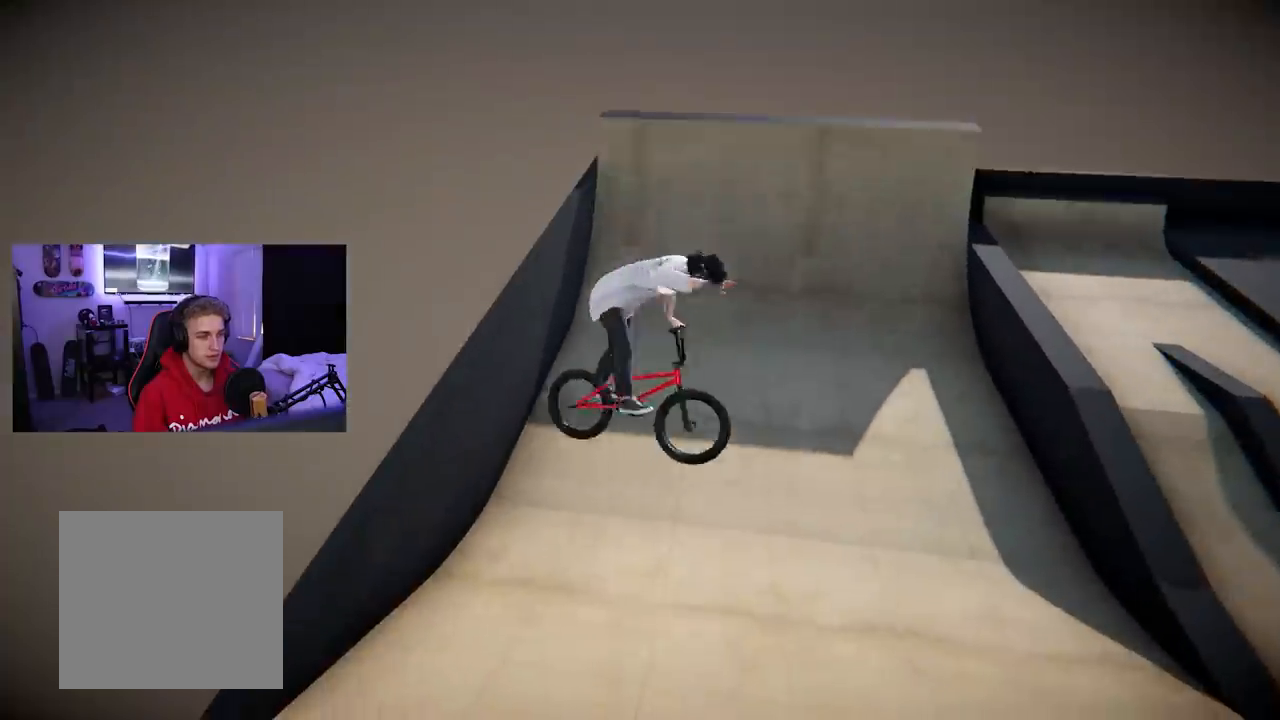
{"buttons": [], "left_stick": "right", "right_stick": "center", "events": [[34, "R1", "up"], [34, "right_stick", "center"], [367, "left_stick", "right"]]}
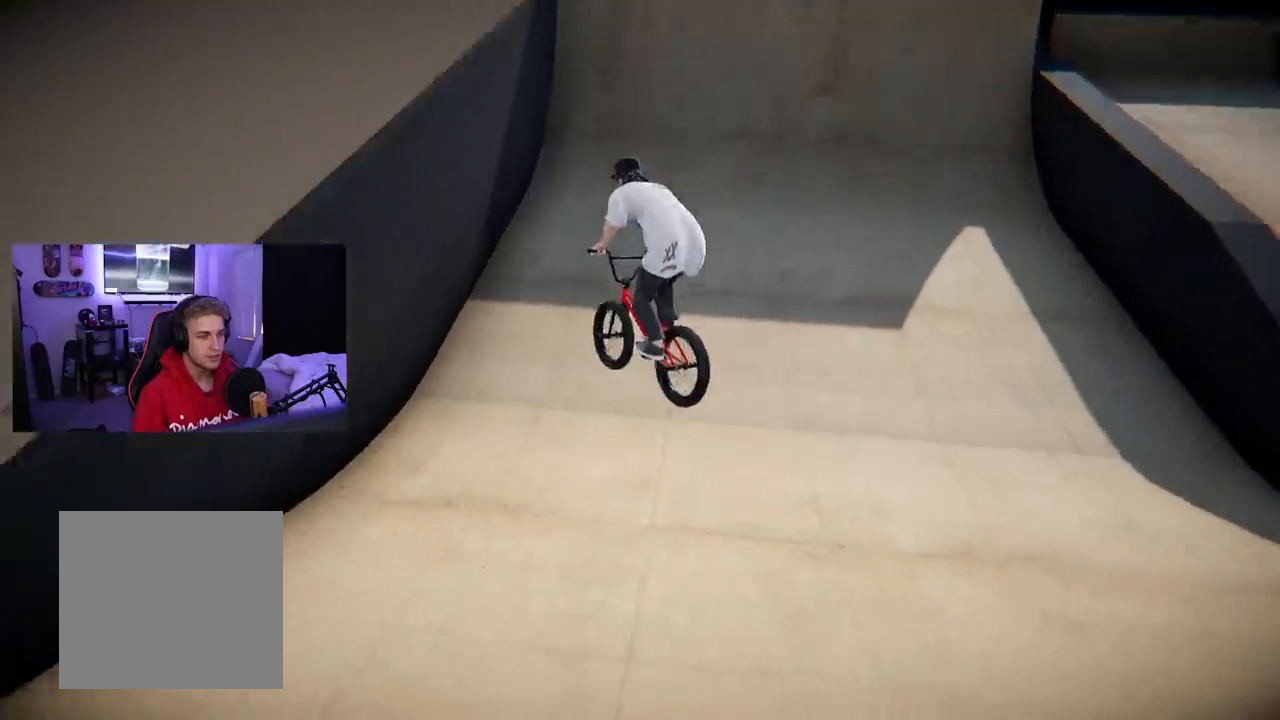
{"buttons": [], "left_stick": "right", "right_stick": "center", "events": []}
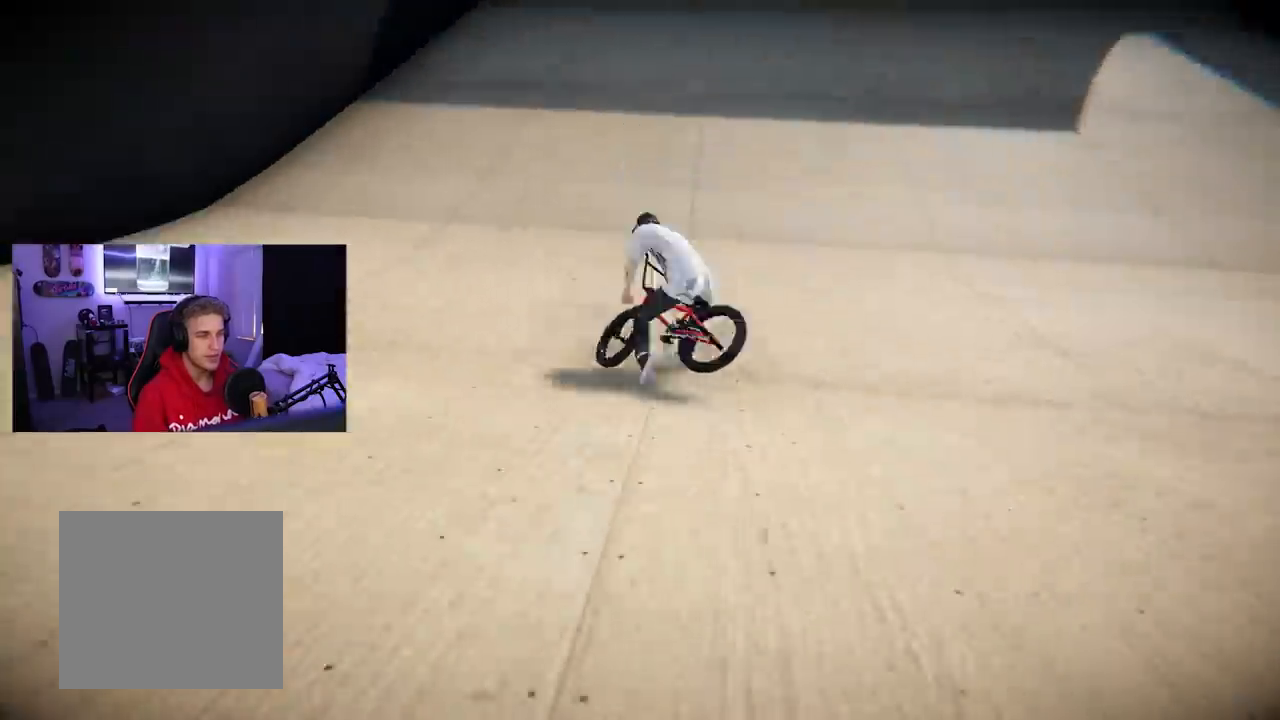
{"buttons": [], "left_stick": "center", "right_stick": "center", "events": [[367, "left_stick", "center"]]}
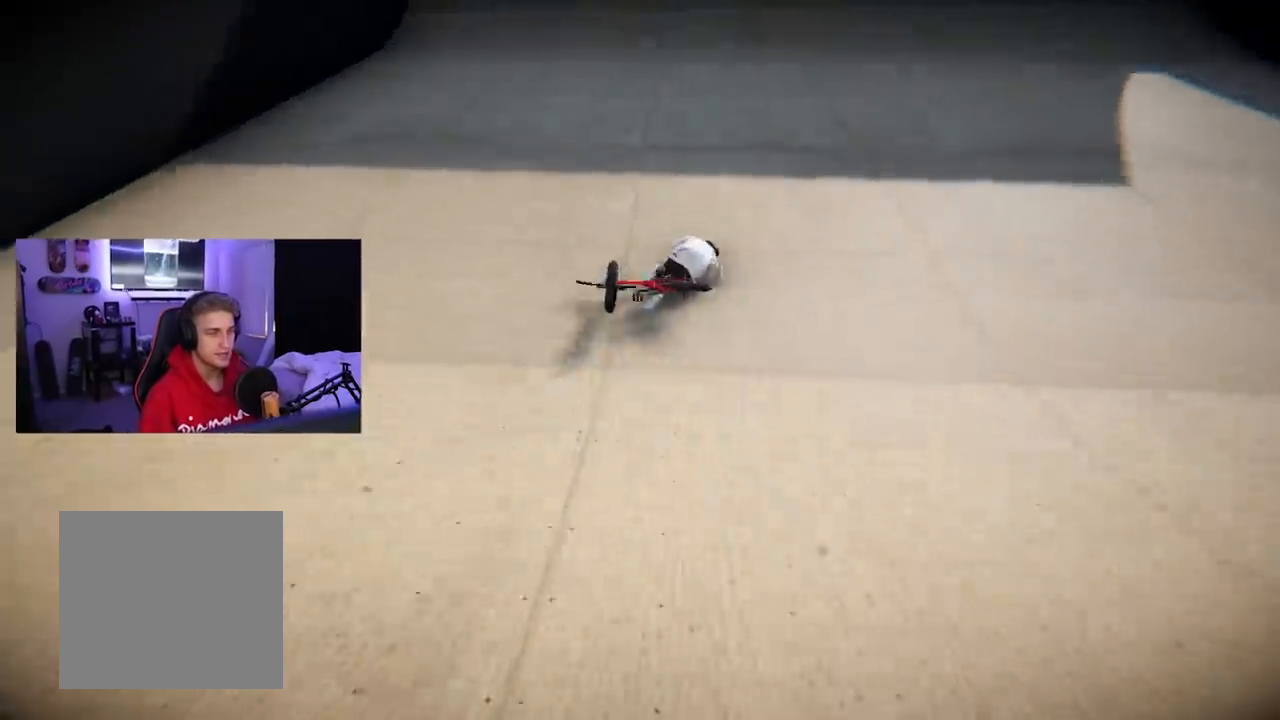
{"buttons": [], "left_stick": "center", "right_stick": "center", "events": []}
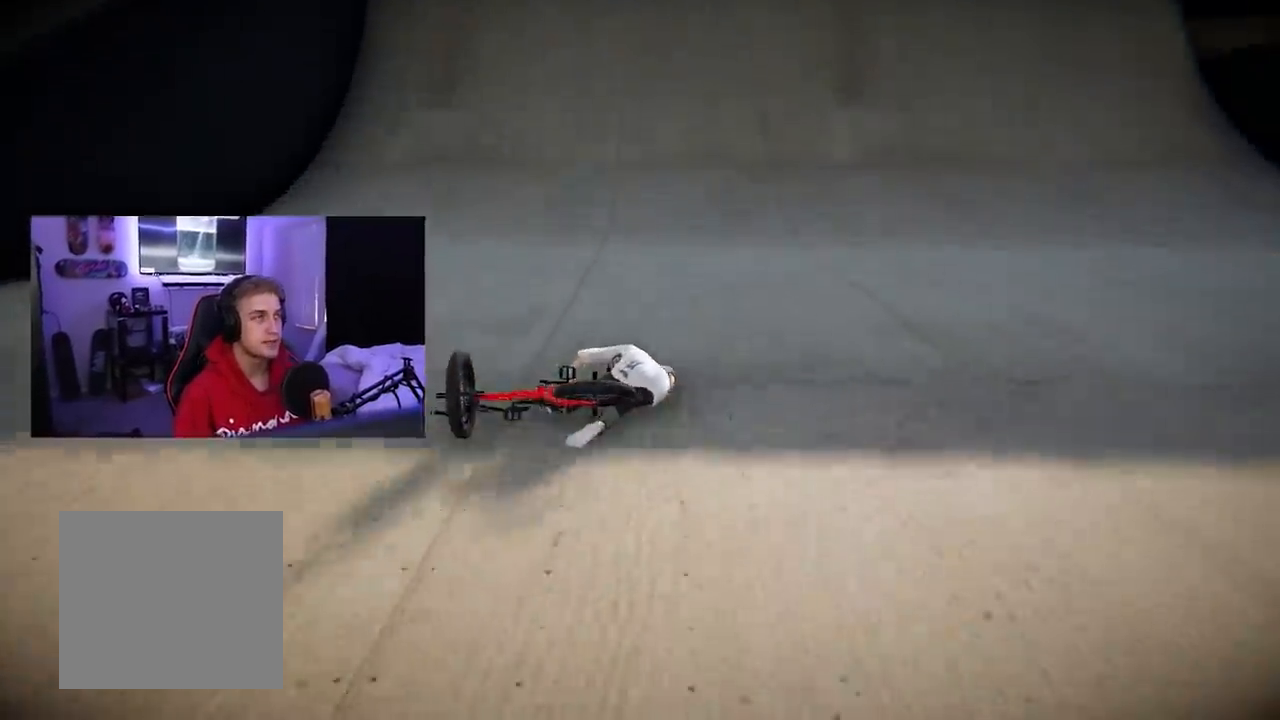
{"buttons": [], "left_stick": "center", "right_stick": "center", "events": []}
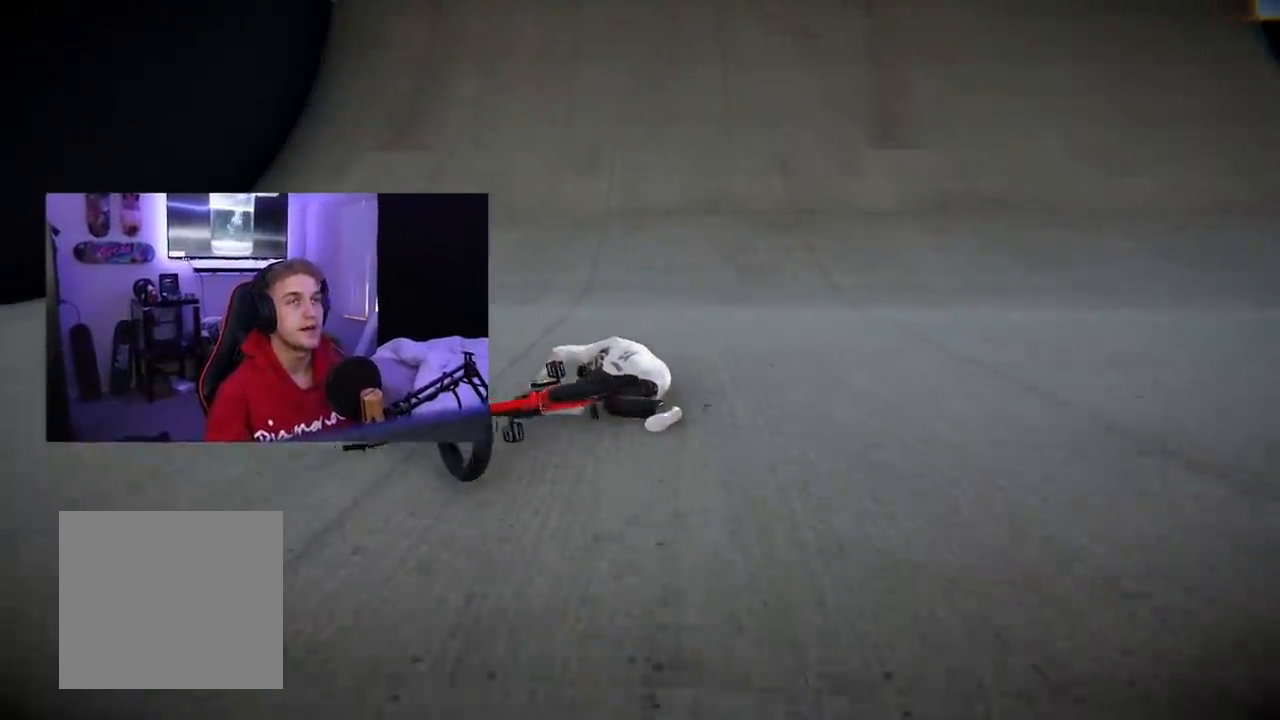
{"buttons": [], "left_stick": "center", "right_stick": "center", "events": []}
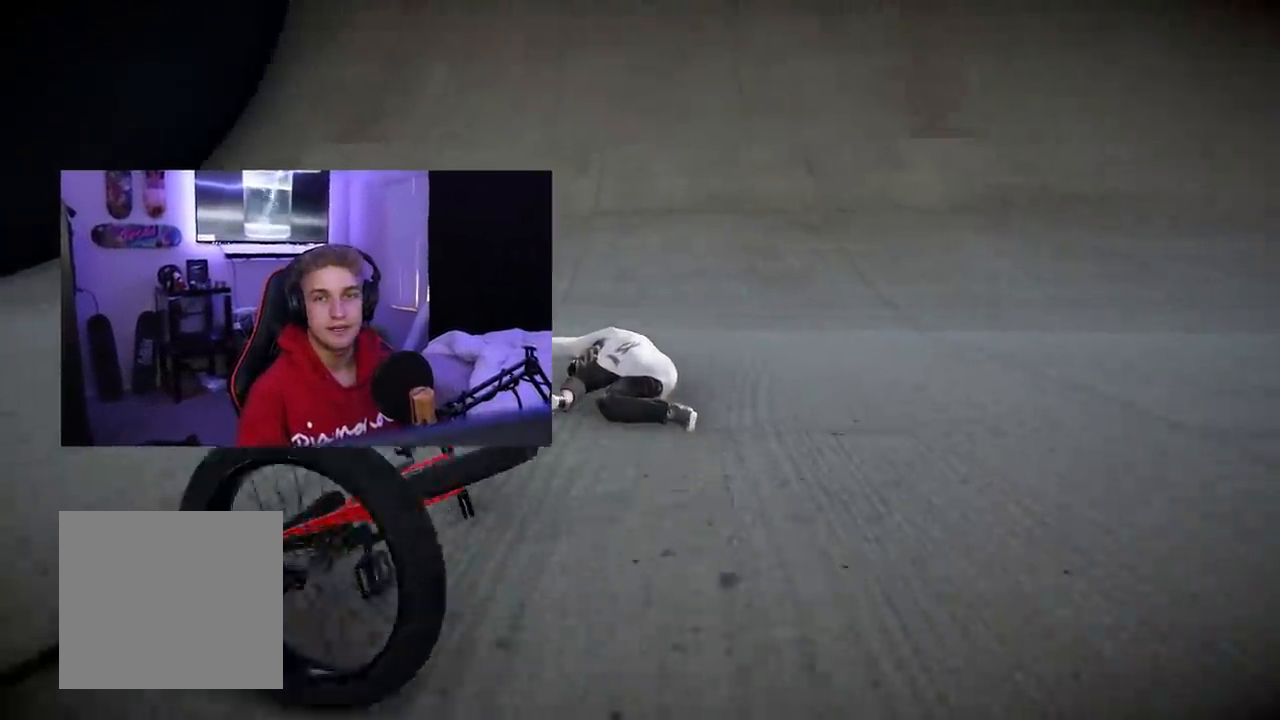
{"buttons": [], "left_stick": "center", "right_stick": "center", "events": []}
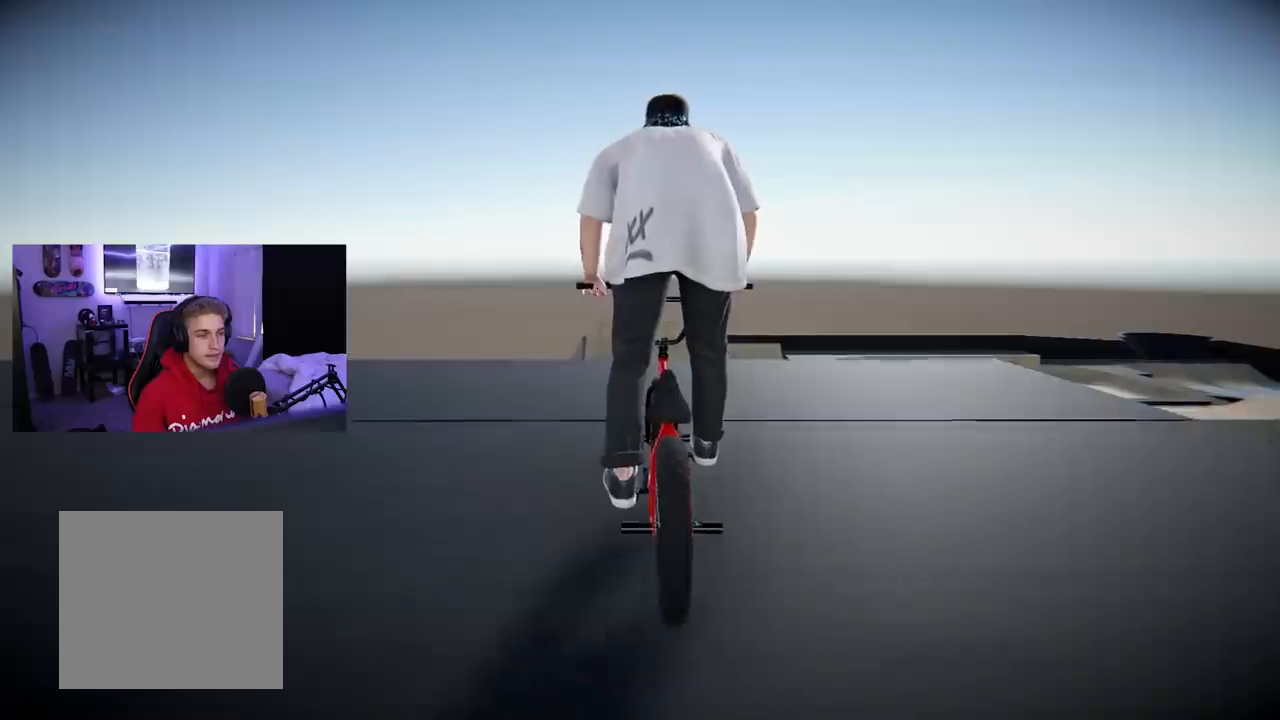
{"buttons": [], "left_stick": "down", "right_stick": "center", "events": [[16, "left_stick", "down"]]}
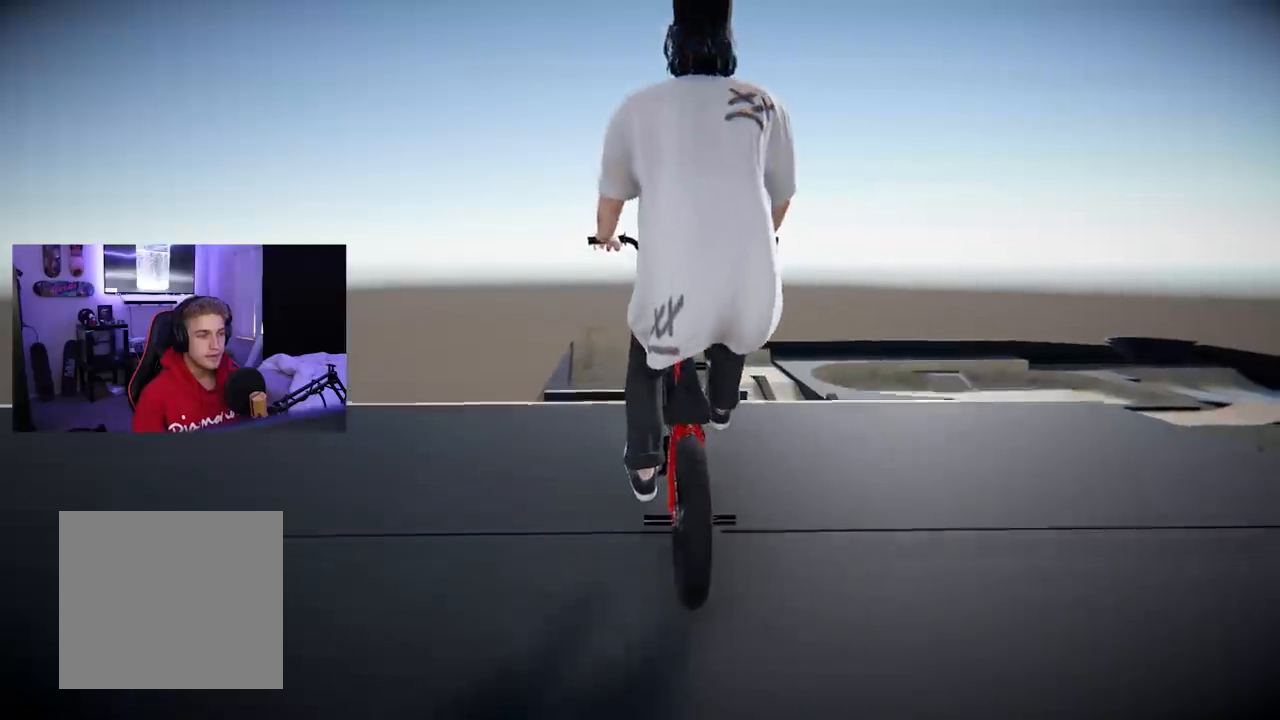
{"buttons": [], "left_stick": "down", "right_stick": "center", "events": []}
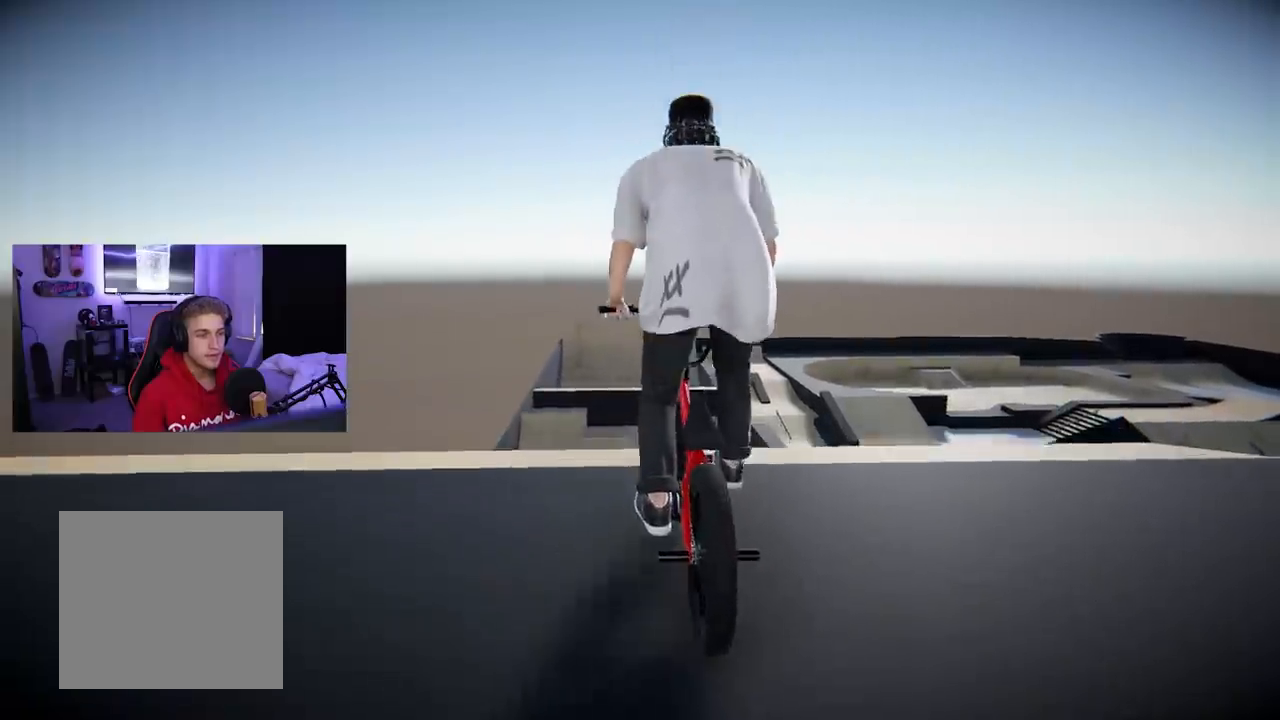
{"buttons": [], "left_stick": "center", "right_stick": "center", "events": [[17, "left_stick", "center"]]}
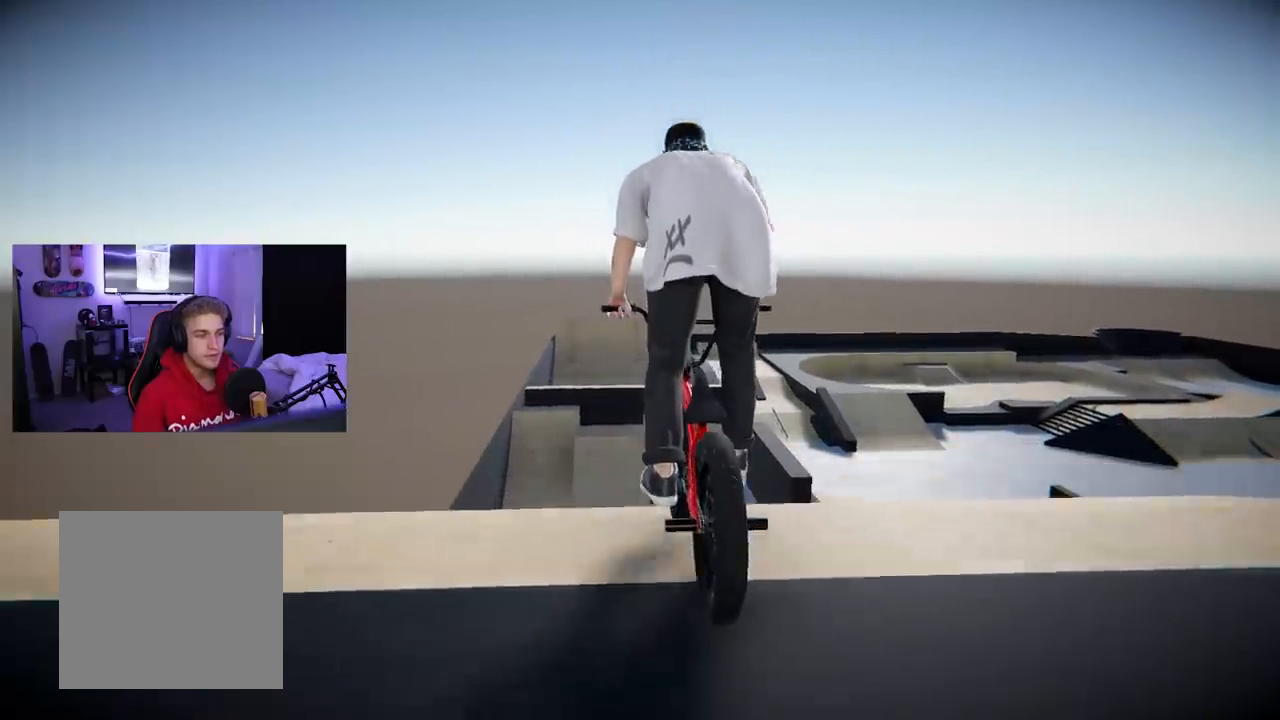
{"buttons": ["B"], "left_stick": "center", "right_stick": "center", "events": [[350, "B", "down"]]}
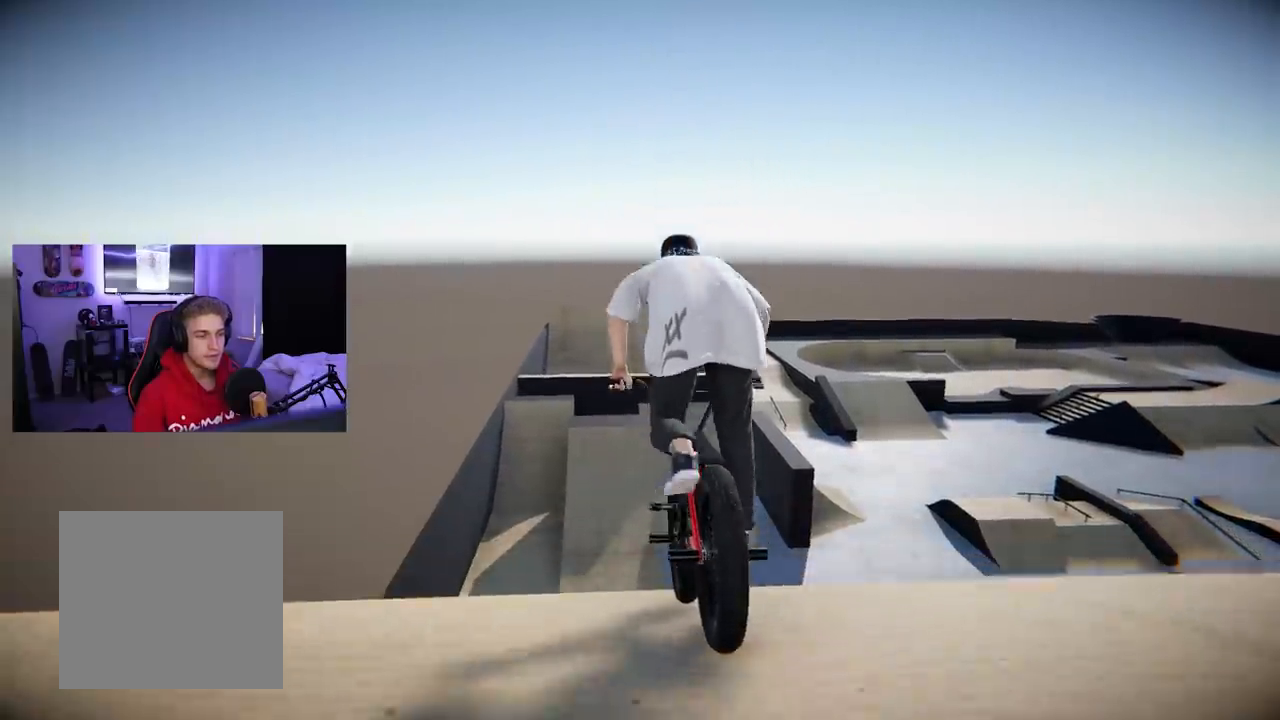
{"buttons": ["B"], "left_stick": "center", "right_stick": "center", "events": []}
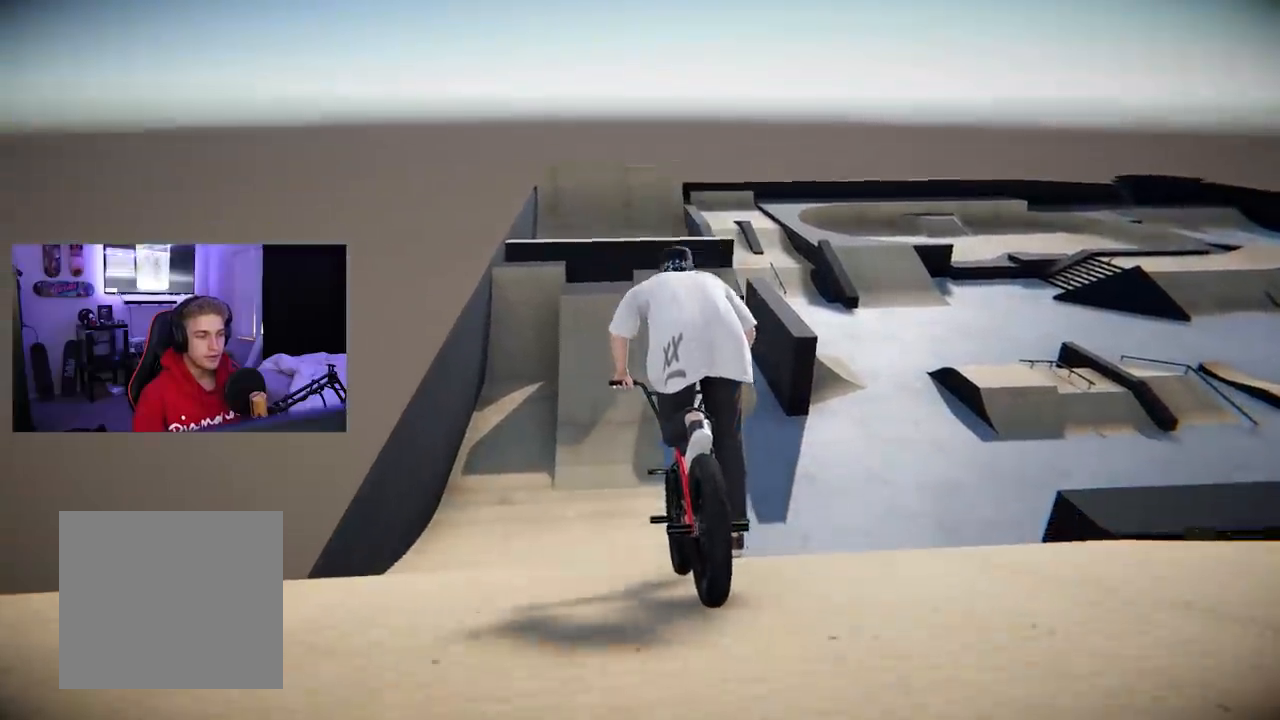
{"buttons": ["B"], "left_stick": "center", "right_stick": "center", "events": []}
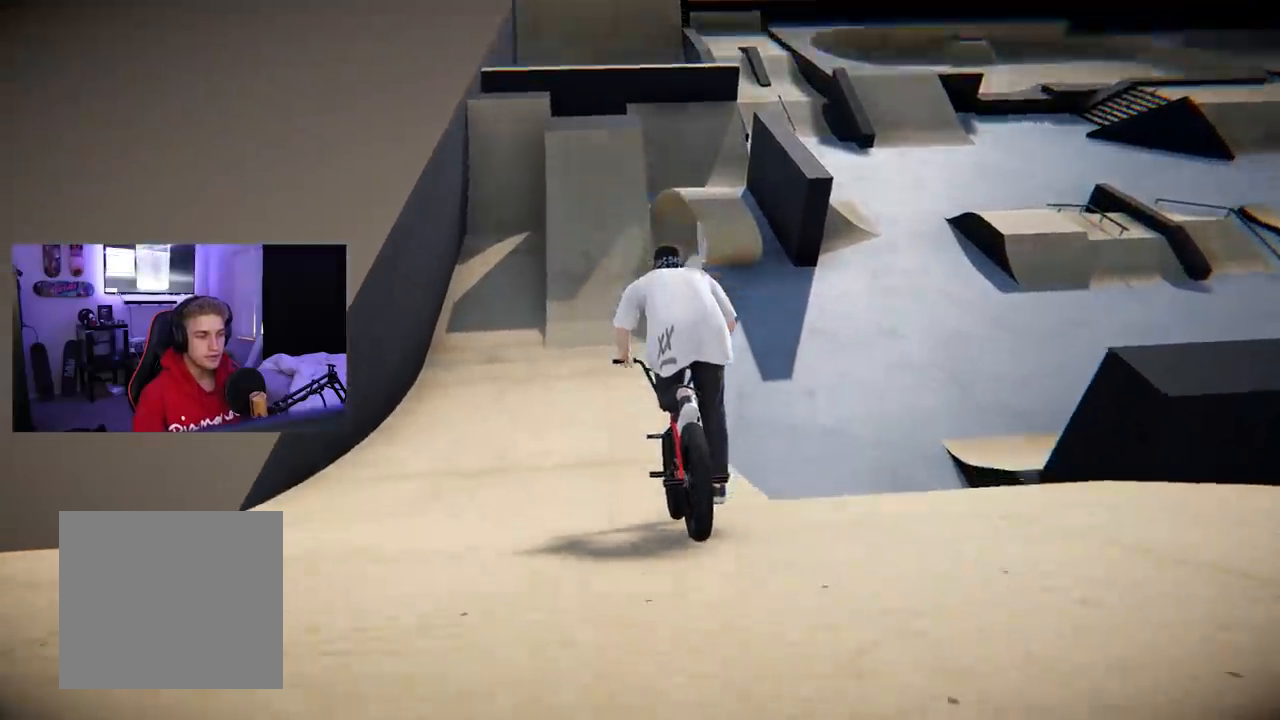
{"buttons": ["B"], "left_stick": "center", "right_stick": "center", "events": []}
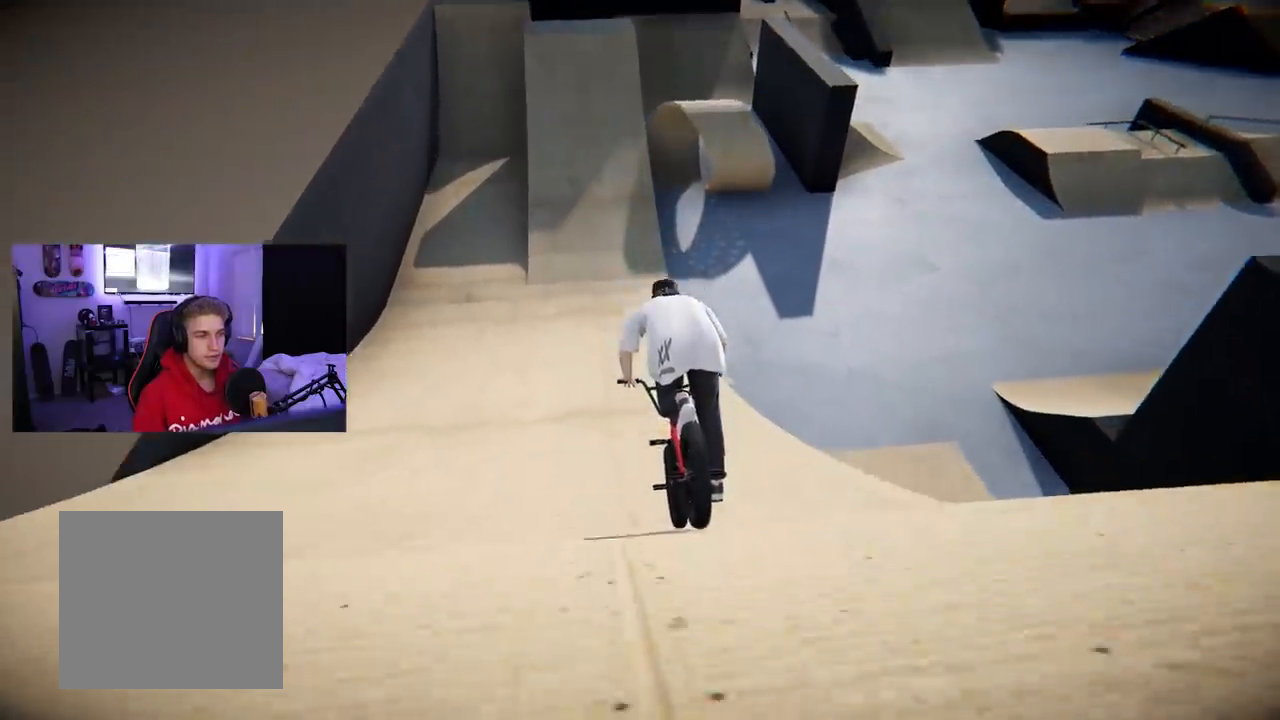
{"buttons": ["B"], "left_stick": "center", "right_stick": "center", "events": [[83, "left_stick", "left"], [150, "left_stick", "center"], [317, "left_stick", "right"], [433, "left_stick", "center"]]}
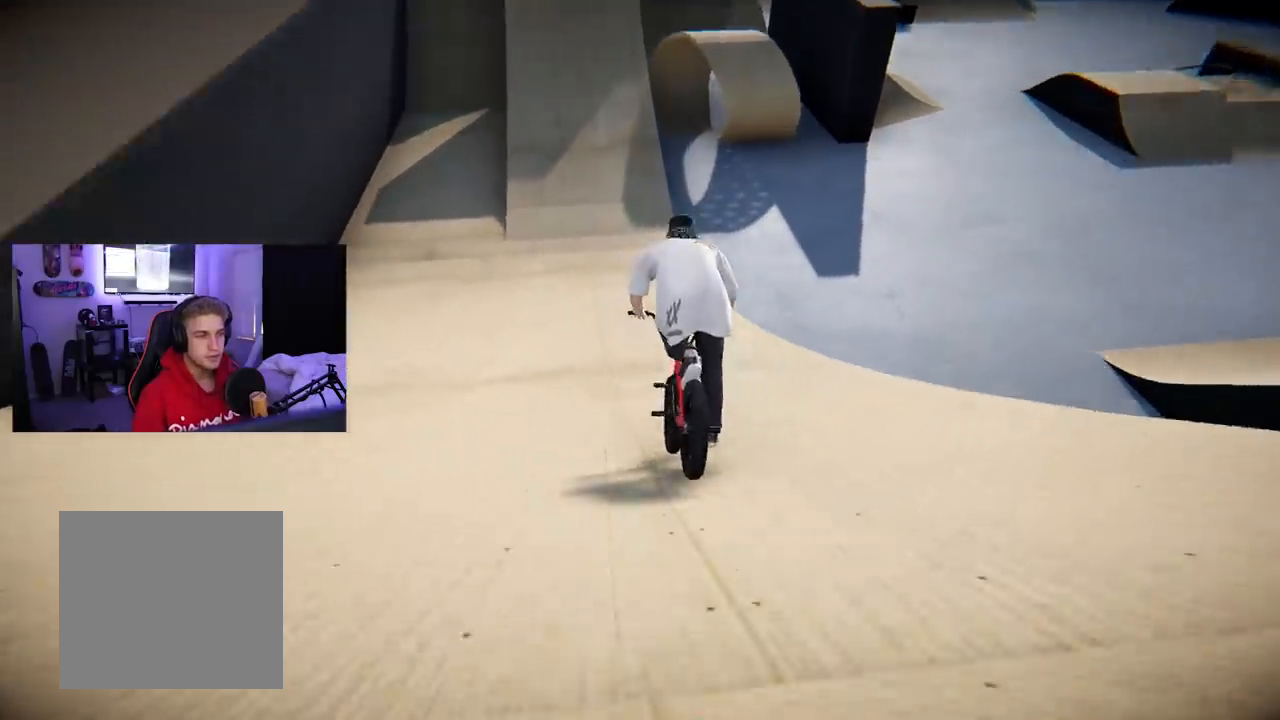
{"buttons": ["B"], "left_stick": "center", "right_stick": "center", "events": [[134, "left_stick", "right"], [334, "left_stick", "center"]]}
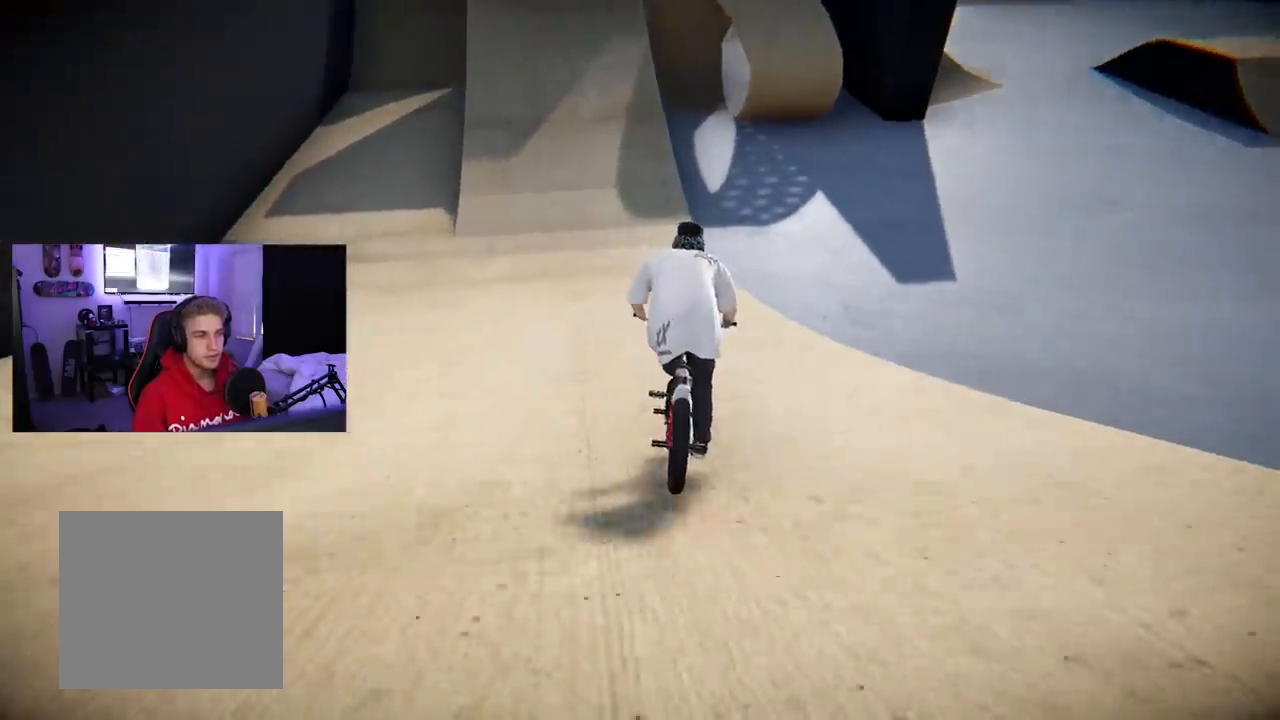
{"buttons": ["B"], "left_stick": "right", "right_stick": "center", "events": [[66, "left_stick", "right"], [116, "left_stick", "down-right"], [233, "left_stick", "center"], [350, "left_stick", "right"]]}
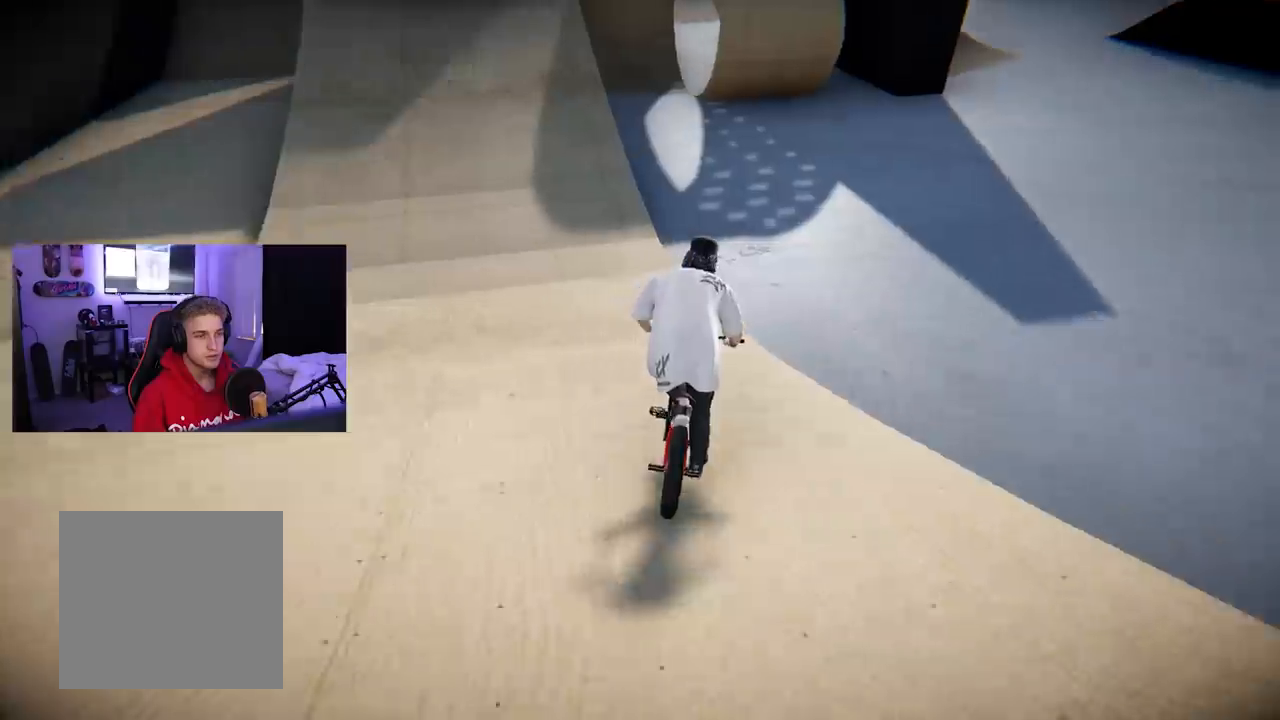
{"buttons": ["B"], "left_stick": "down-right", "right_stick": "center", "events": [[167, "left_stick", "center"], [250, "left_stick", "right"], [300, "left_stick", "down-right"]]}
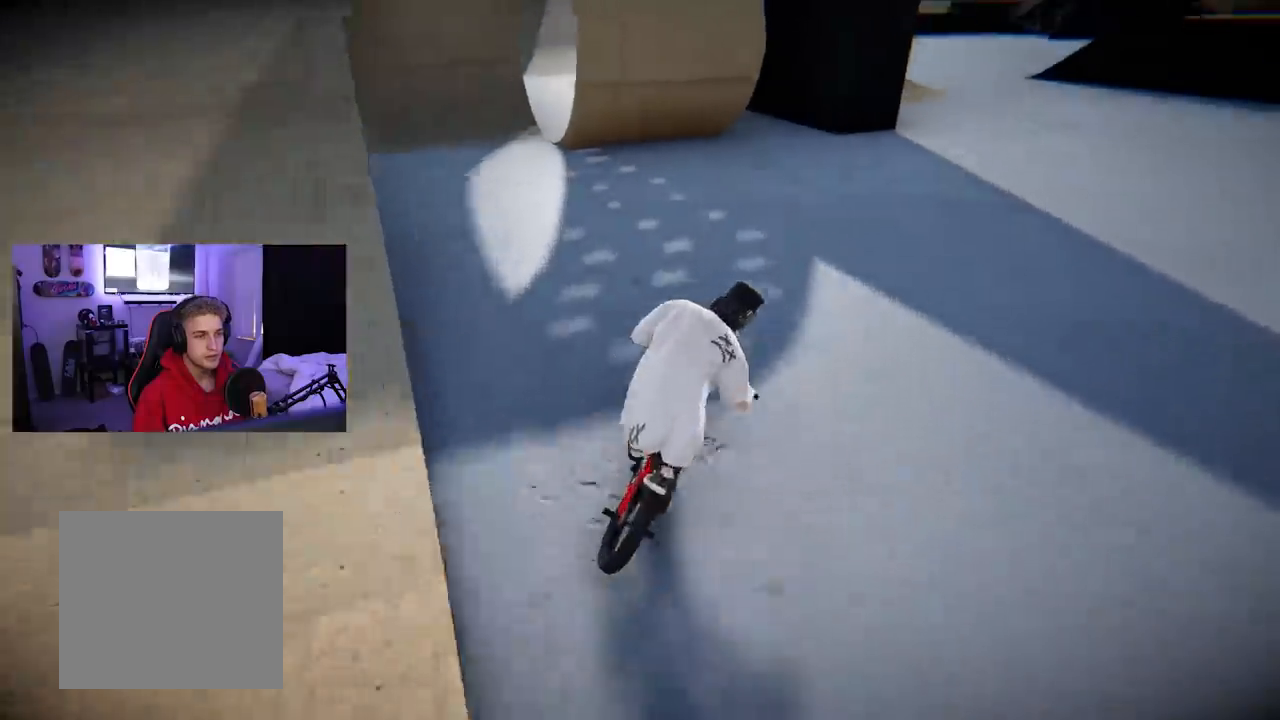
{"buttons": ["B"], "left_stick": "down-right", "right_stick": "center", "events": []}
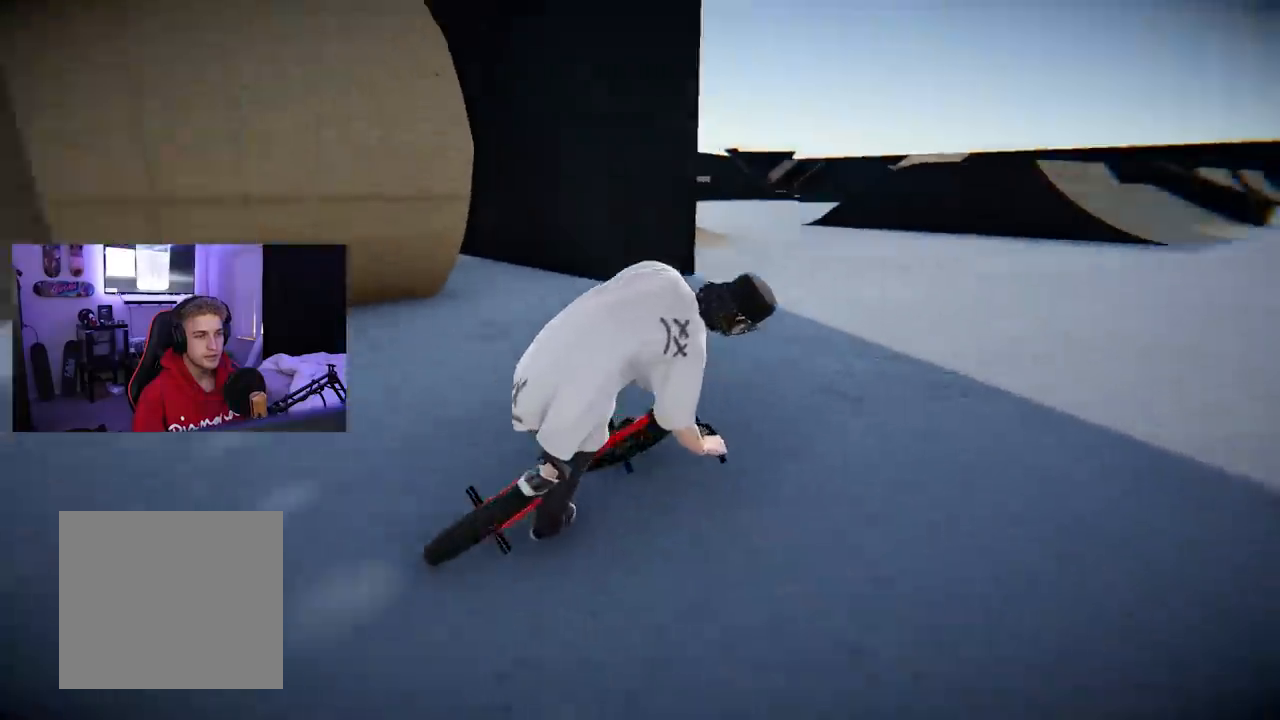
{"buttons": ["B"], "left_stick": "down-right", "right_stick": "center", "events": []}
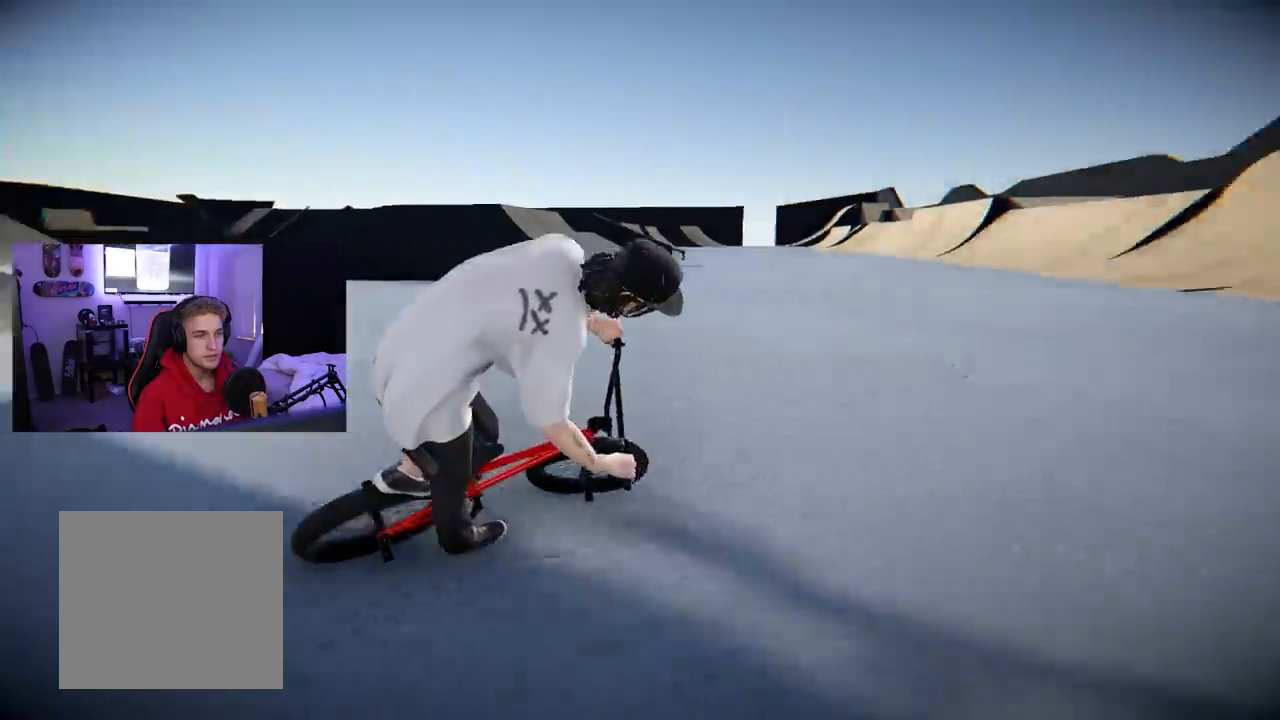
{"buttons": [], "left_stick": "center", "right_stick": "center", "events": [[283, "left_stick", "center"], [383, "B", "up"]]}
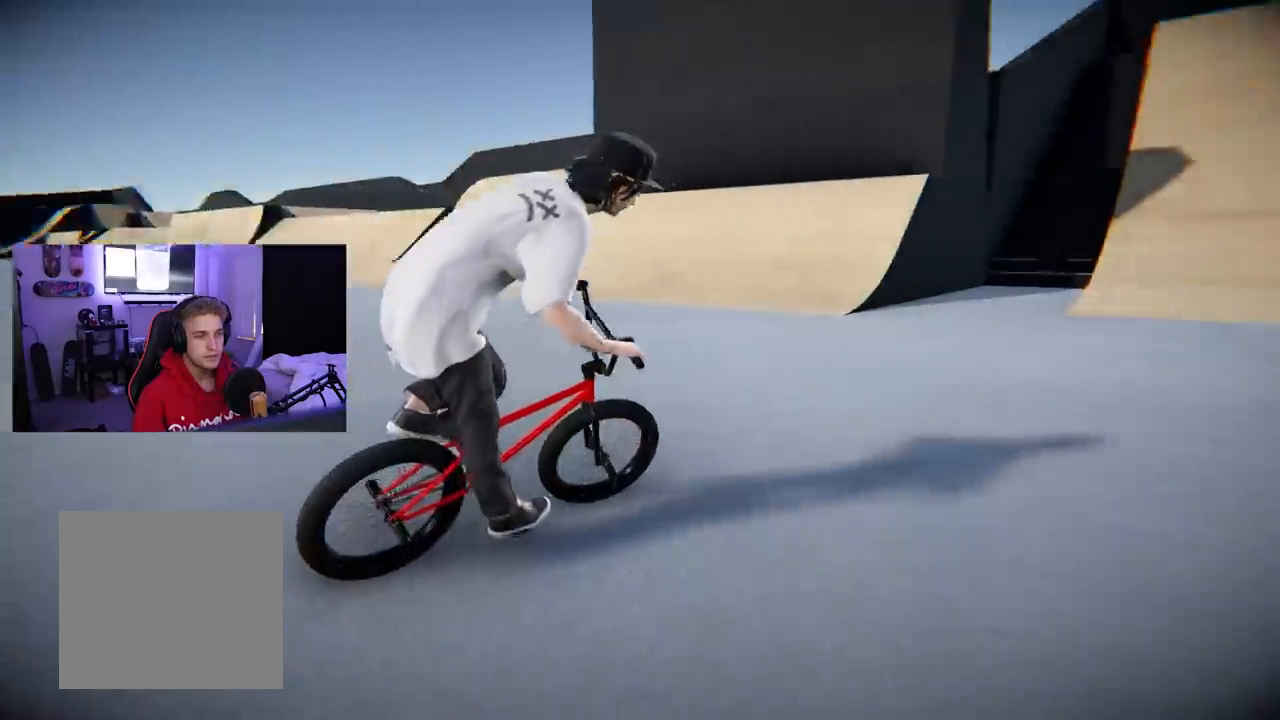
{"buttons": [], "left_stick": "center", "right_stick": "center", "events": []}
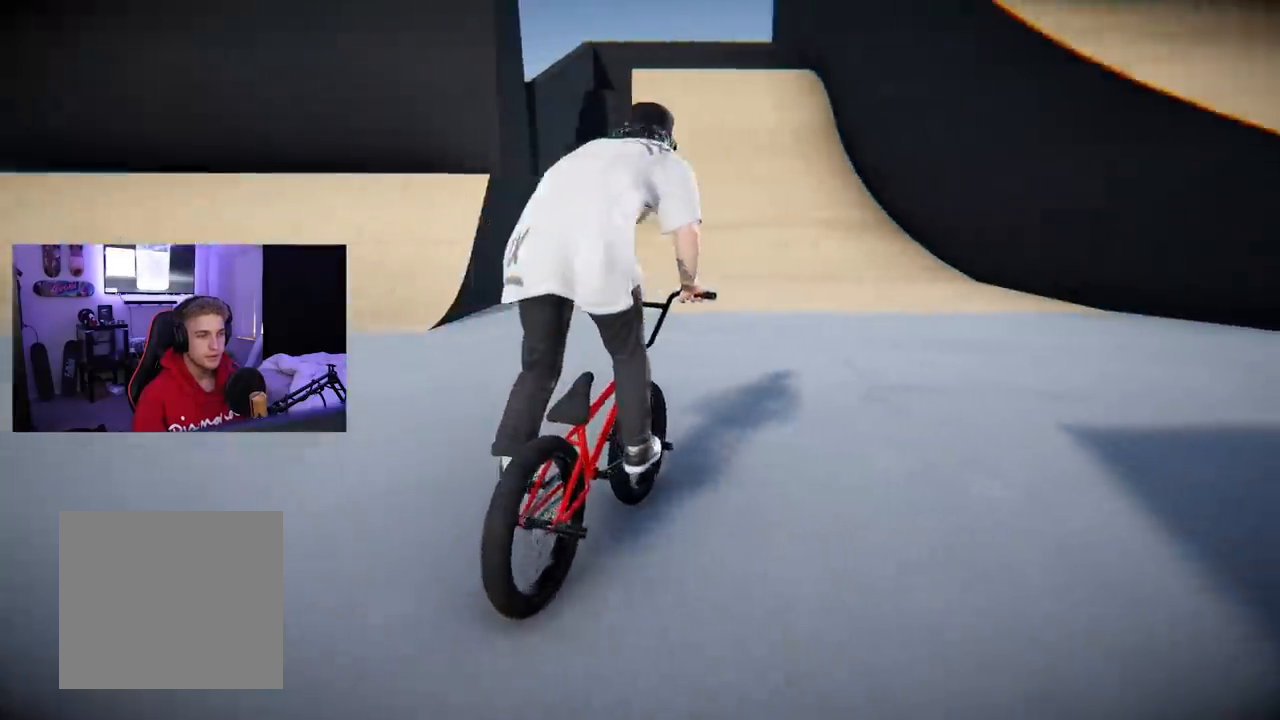
{"buttons": [], "left_stick": "center", "right_stick": "center", "events": [[183, "left_stick", "right"], [333, "left_stick", "center"]]}
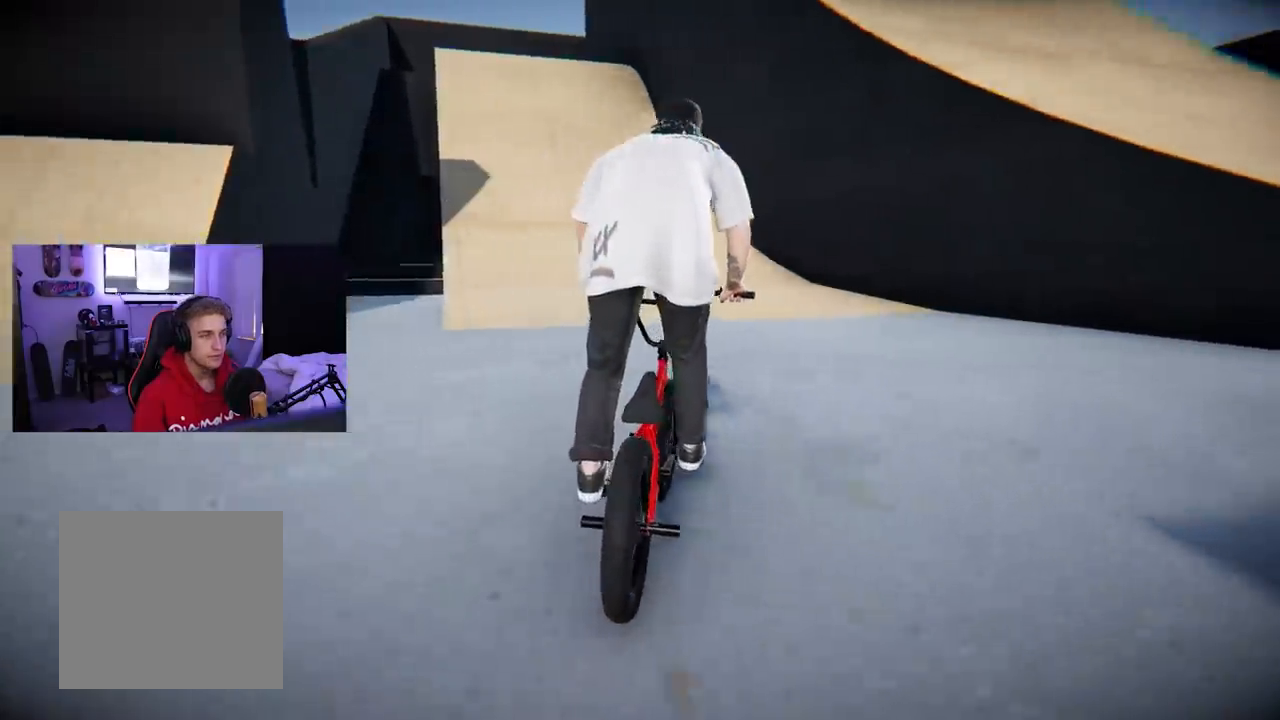
{"buttons": ["A"], "left_stick": "center", "right_stick": "center", "events": [[17, "left_stick", "left"], [134, "A", "down"], [134, "left_stick", "center"]]}